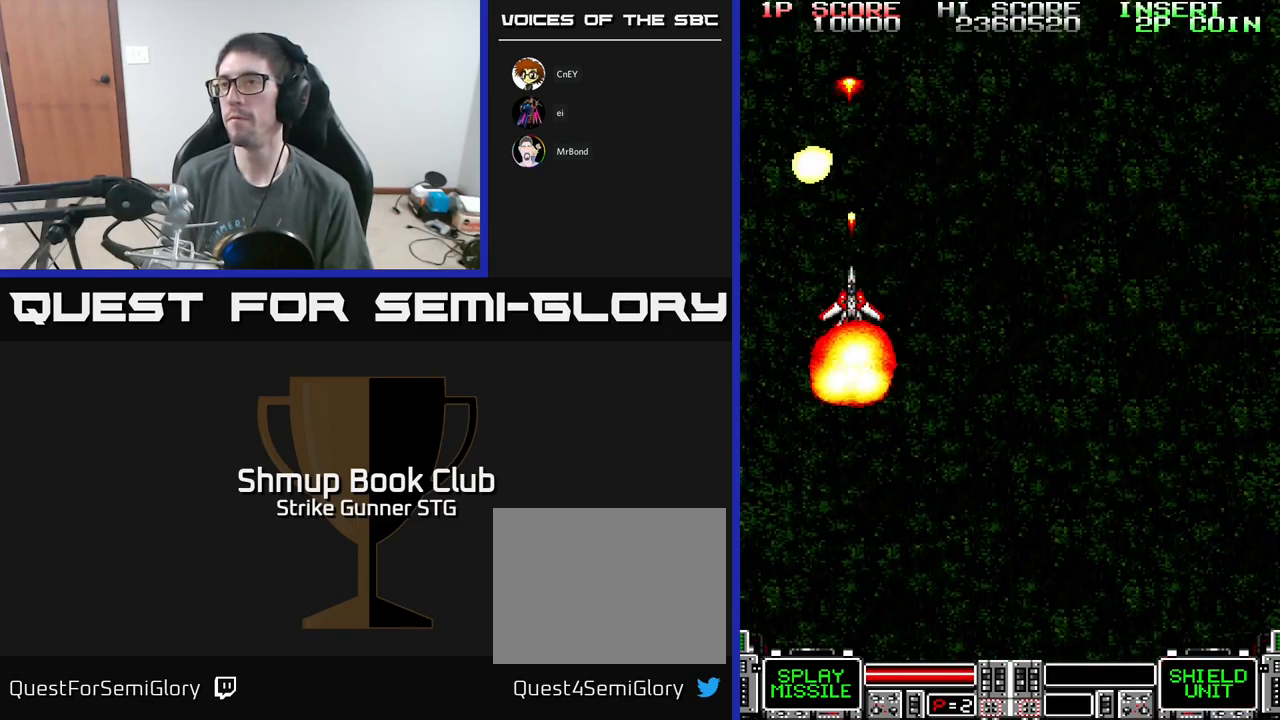
Gameplay with a controller (Xbox layout); each line is a JSON object with the inputs held at the frame after it. "events" lists button and stick changes between this image and that frame as [ms after this image, input, new state], when the widget could be followed in between.
{"buttons": ["A"], "left_stick": "center", "right_stick": "center", "events": []}
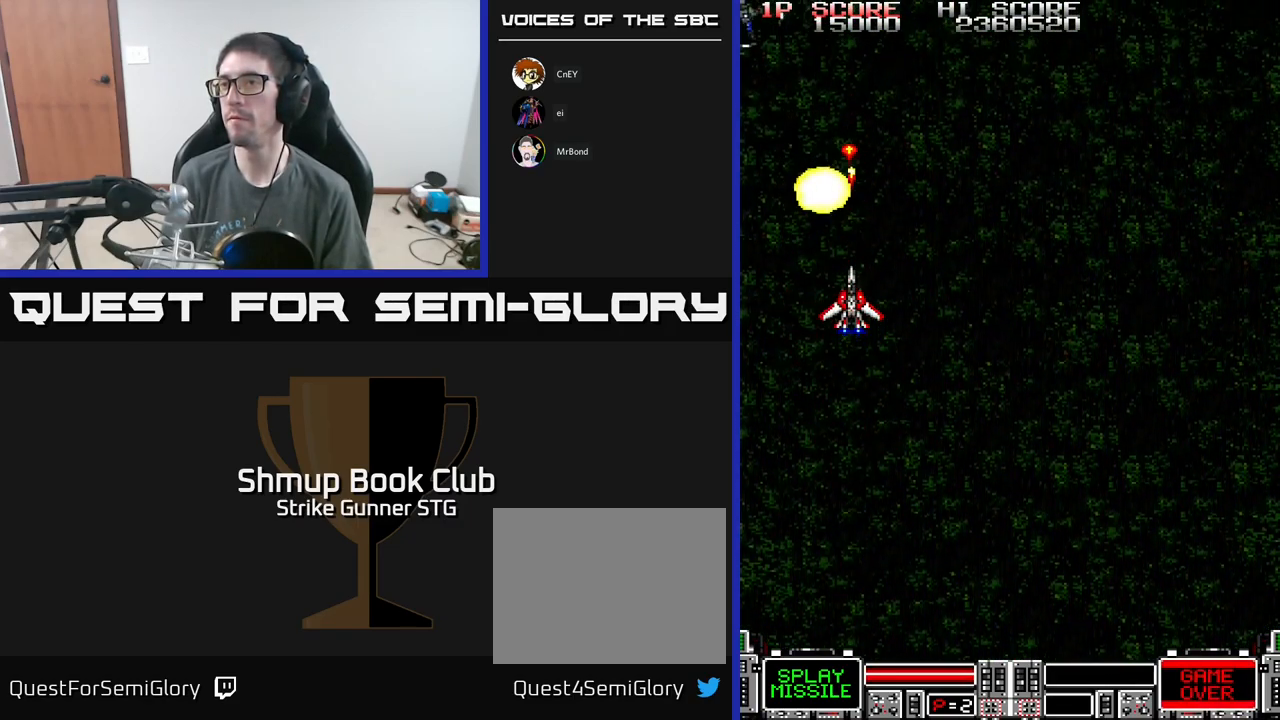
{"buttons": ["DPAD_RIGHT"], "left_stick": "center", "right_stick": "center", "events": [[483, "DPAD_RIGHT", "down"], [516, "A", "up"]]}
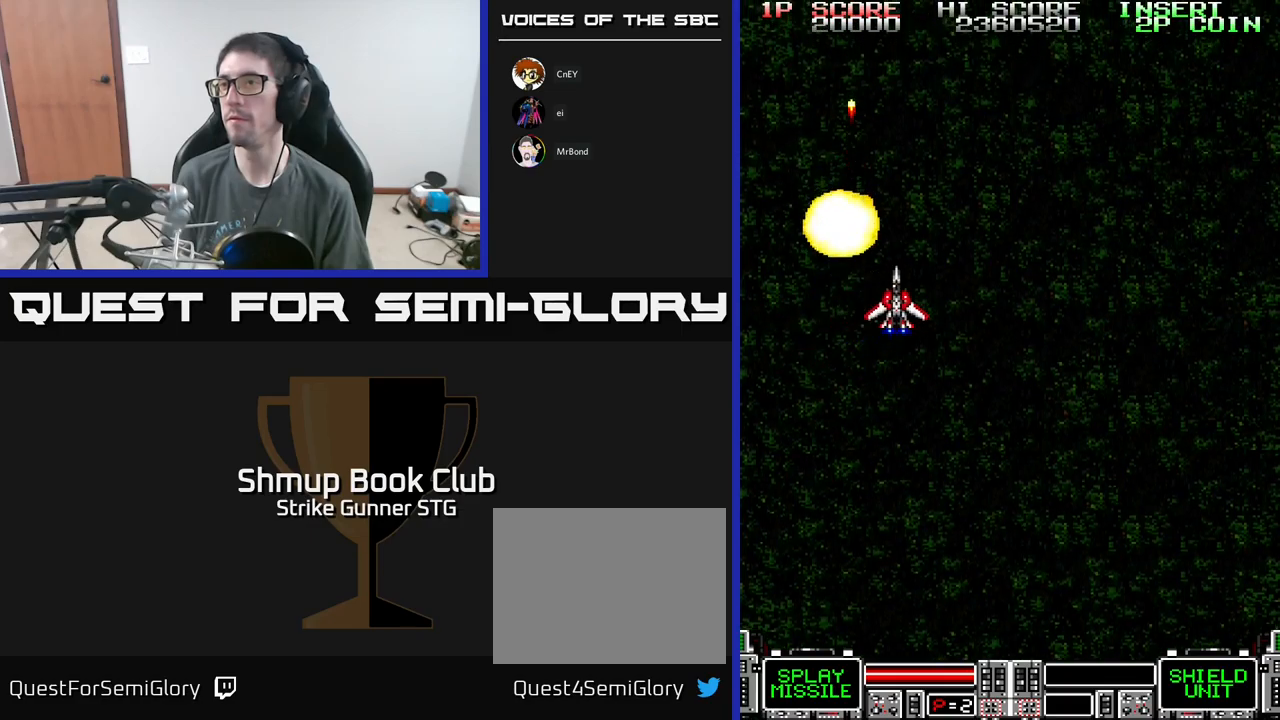
{"buttons": ["DPAD_DOWN"], "left_stick": "center", "right_stick": "center", "events": [[67, "DPAD_DOWN", "down"], [83, "DPAD_RIGHT", "up"]]}
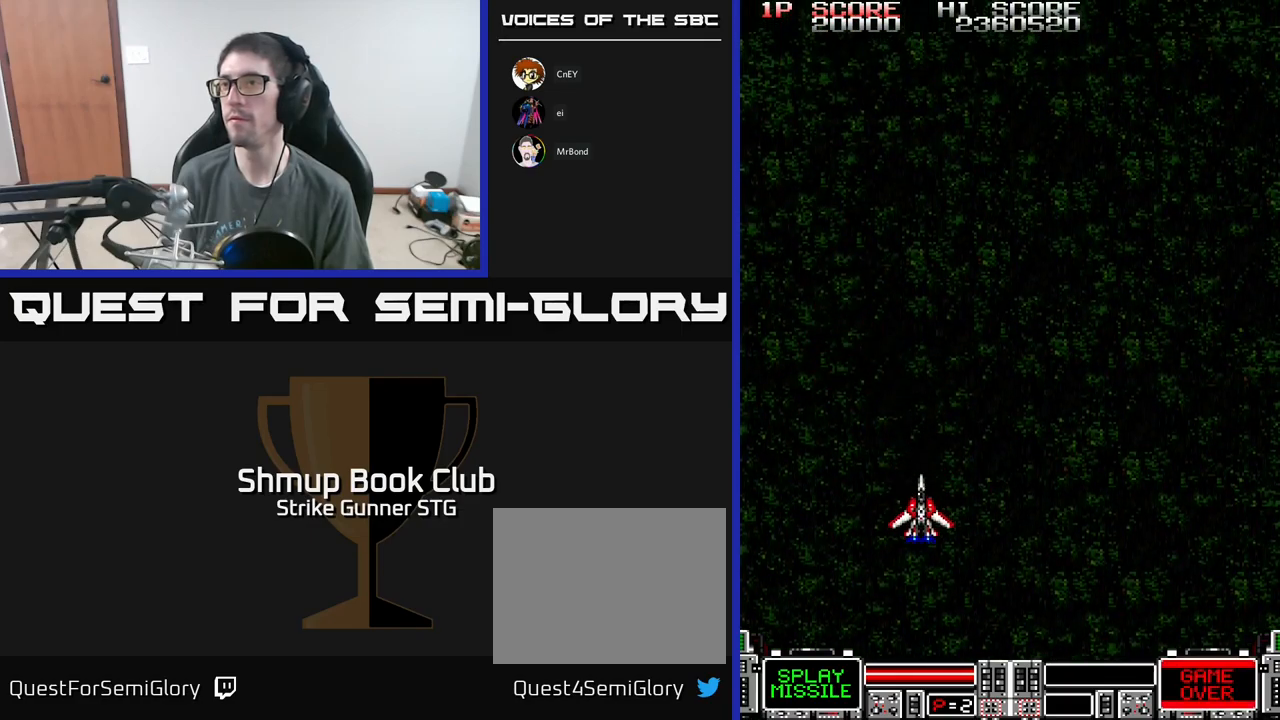
{"buttons": ["DPAD_UP", "DPAD_RIGHT"], "left_stick": "center", "right_stick": "center", "events": [[200, "DPAD_DOWN", "up"], [233, "A", "down"], [300, "A", "up"], [300, "DPAD_RIGHT", "down"], [350, "DPAD_UP", "down"]]}
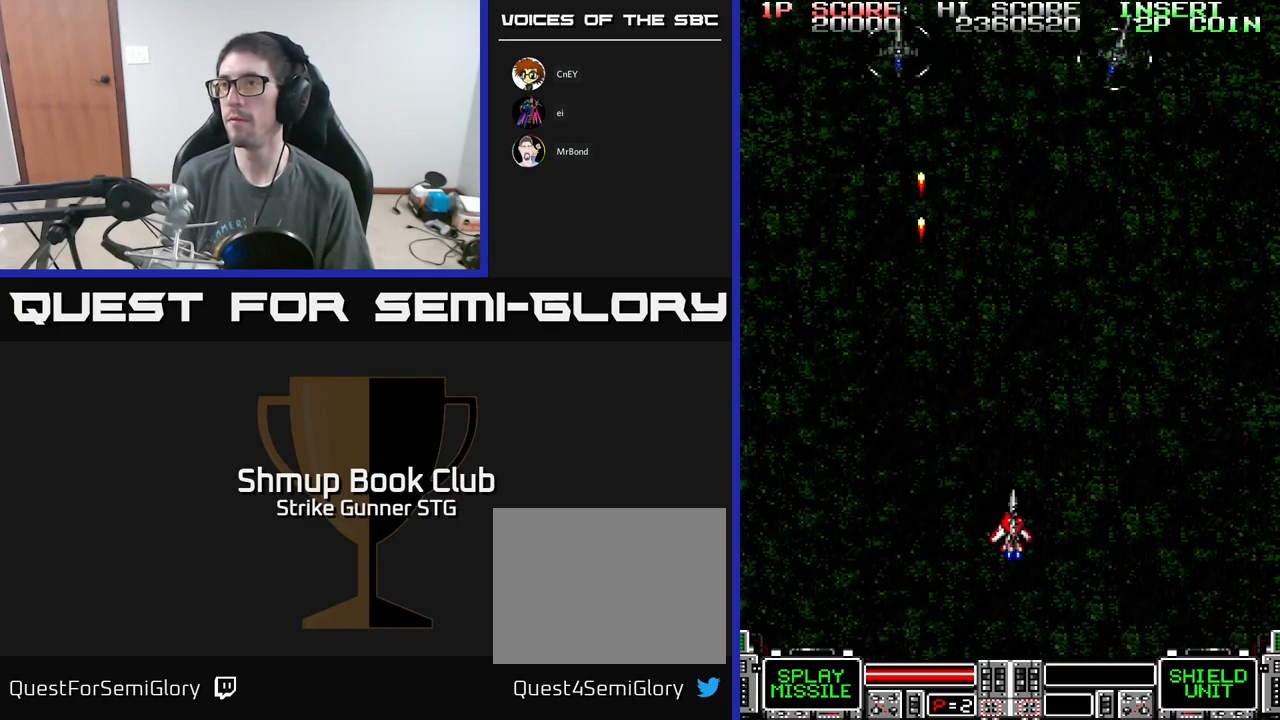
{"buttons": ["DPAD_DOWN", "DPAD_LEFT"], "left_stick": "center", "right_stick": "center", "events": [[233, "A", "down"], [233, "DPAD_RIGHT", "up"], [250, "DPAD_UP", "up"], [283, "A", "up"], [367, "DPAD_LEFT", "down"], [417, "DPAD_DOWN", "down"]]}
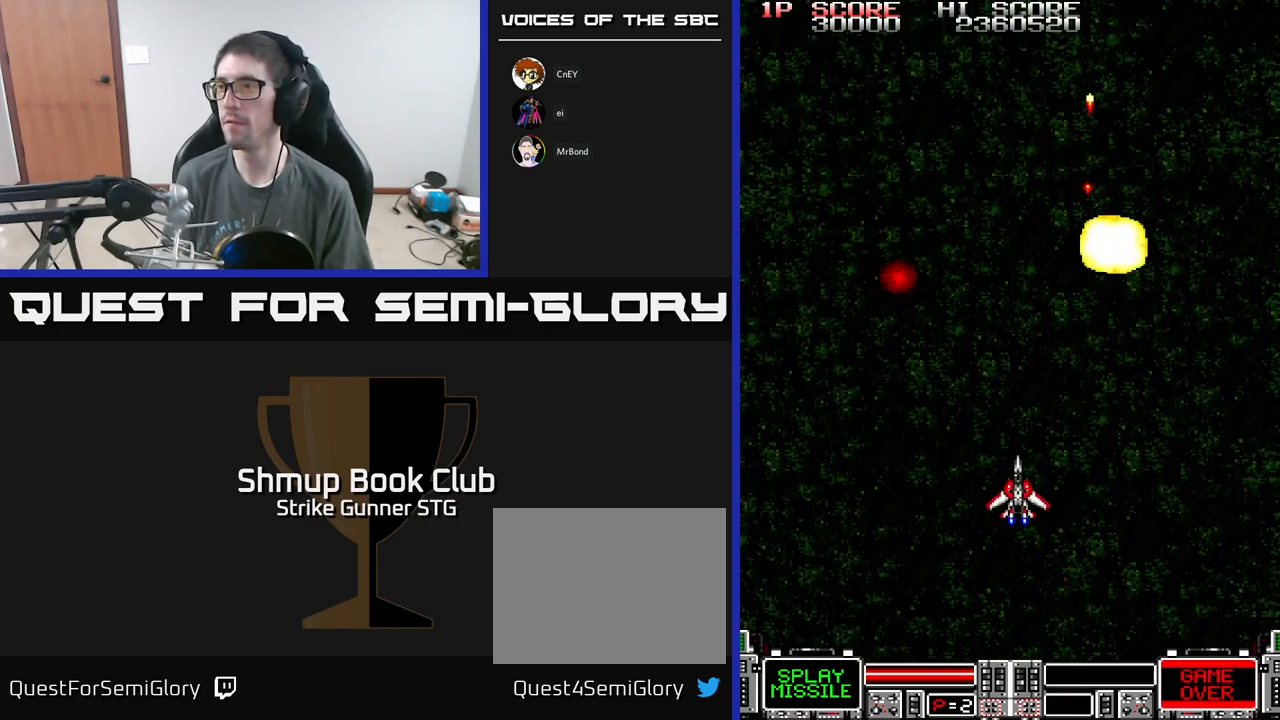
{"buttons": ["DPAD_RIGHT"], "left_stick": "center", "right_stick": "center", "events": [[17, "DPAD_DOWN", "up"], [100, "DPAD_DOWN", "down"], [117, "DPAD_LEFT", "up"], [167, "DPAD_RIGHT", "down"], [333, "DPAD_DOWN", "up"]]}
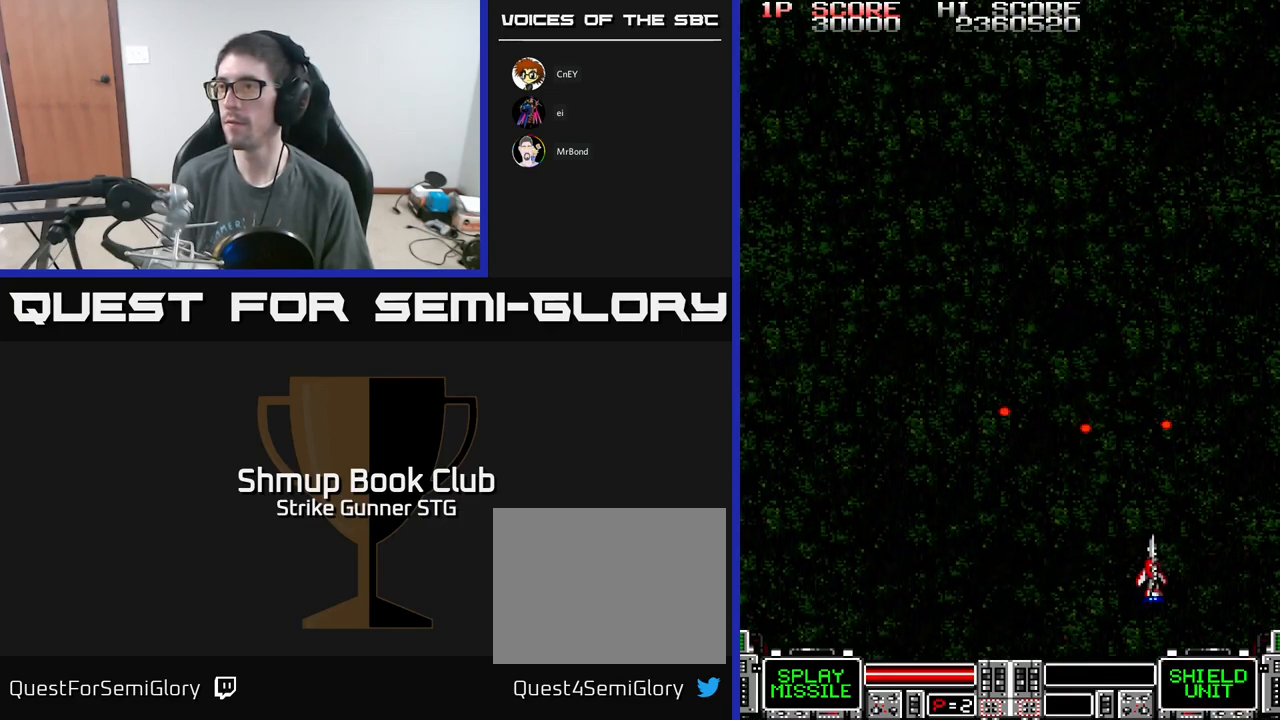
{"buttons": ["DPAD_UP", "DPAD_LEFT"], "left_stick": "center", "right_stick": "center", "events": [[33, "DPAD_UP", "down"], [250, "DPAD_UP", "up"], [333, "DPAD_RIGHT", "up"], [333, "DPAD_UP", "down"], [400, "DPAD_LEFT", "down"]]}
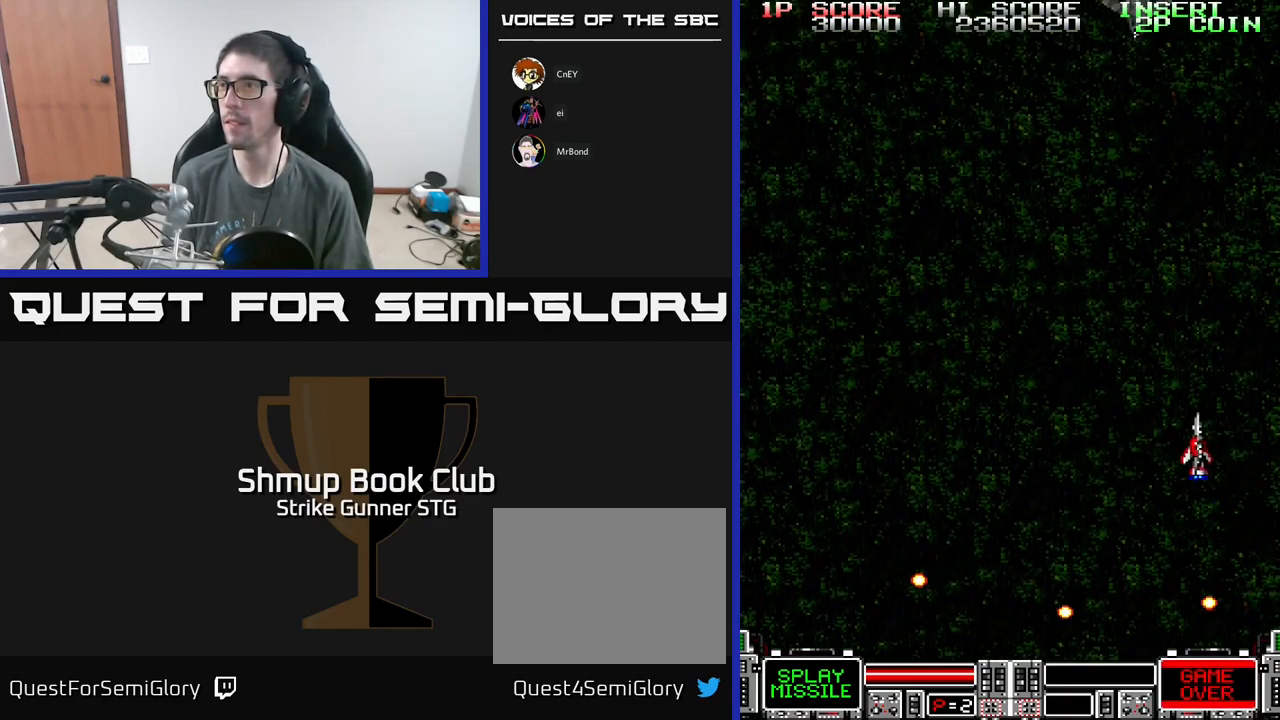
{"buttons": ["A"], "left_stick": "center", "right_stick": "center", "events": [[17, "DPAD_UP", "up"], [150, "A", "down"], [167, "DPAD_LEFT", "up"]]}
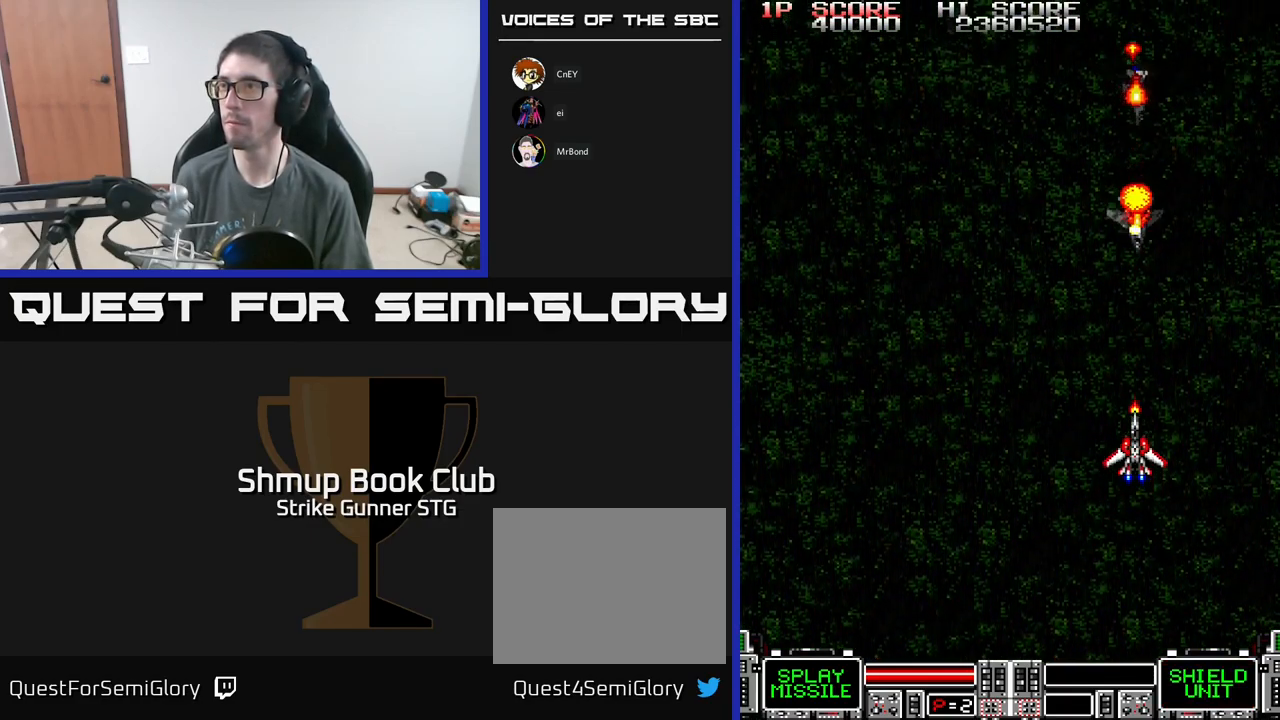
{"buttons": ["A"], "left_stick": "center", "right_stick": "center", "events": []}
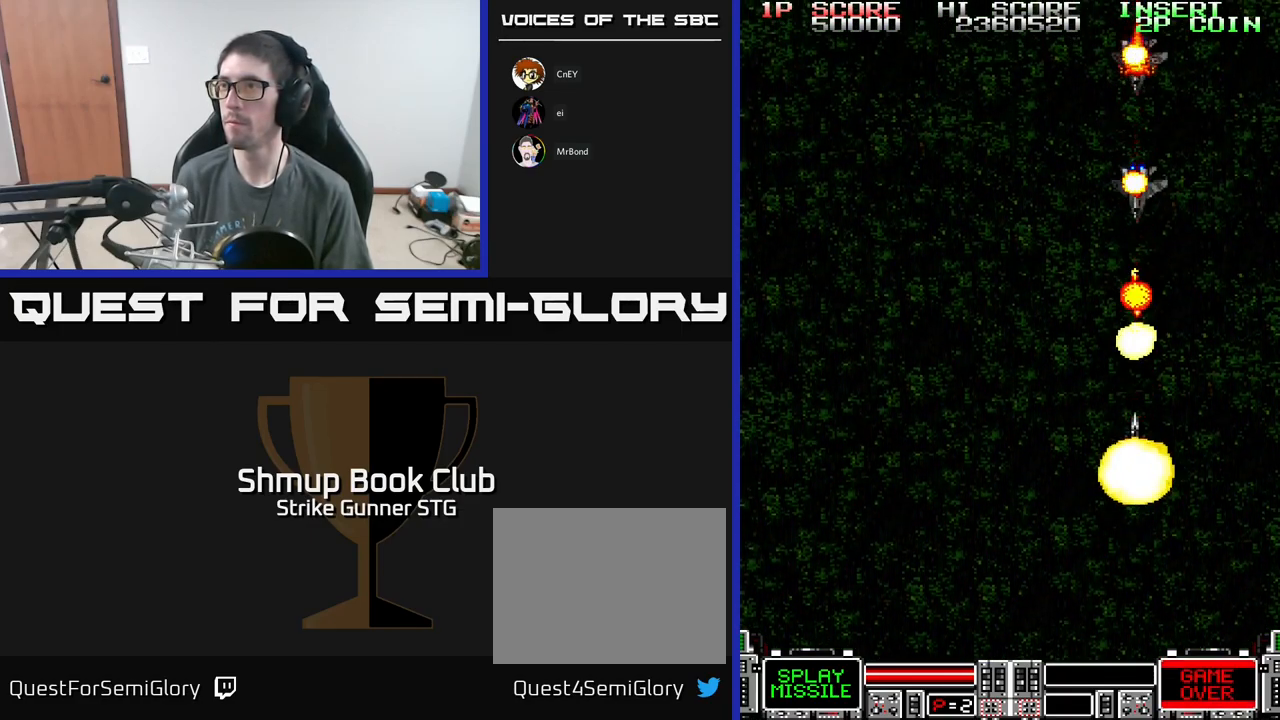
{"buttons": ["DPAD_LEFT"], "left_stick": "center", "right_stick": "center", "events": [[33, "DPAD_LEFT", "down"], [100, "A", "up"]]}
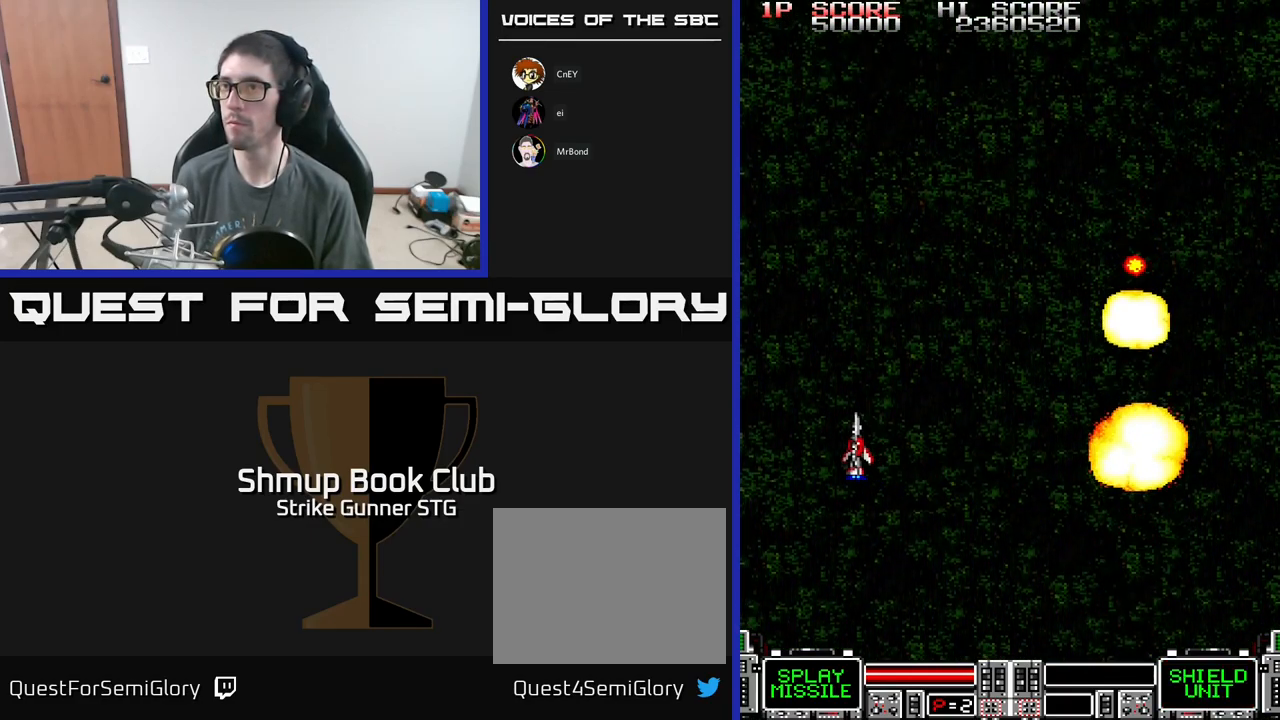
{"buttons": ["DPAD_DOWN"], "left_stick": "center", "right_stick": "center", "events": [[67, "DPAD_DOWN", "down"], [250, "DPAD_LEFT", "up"]]}
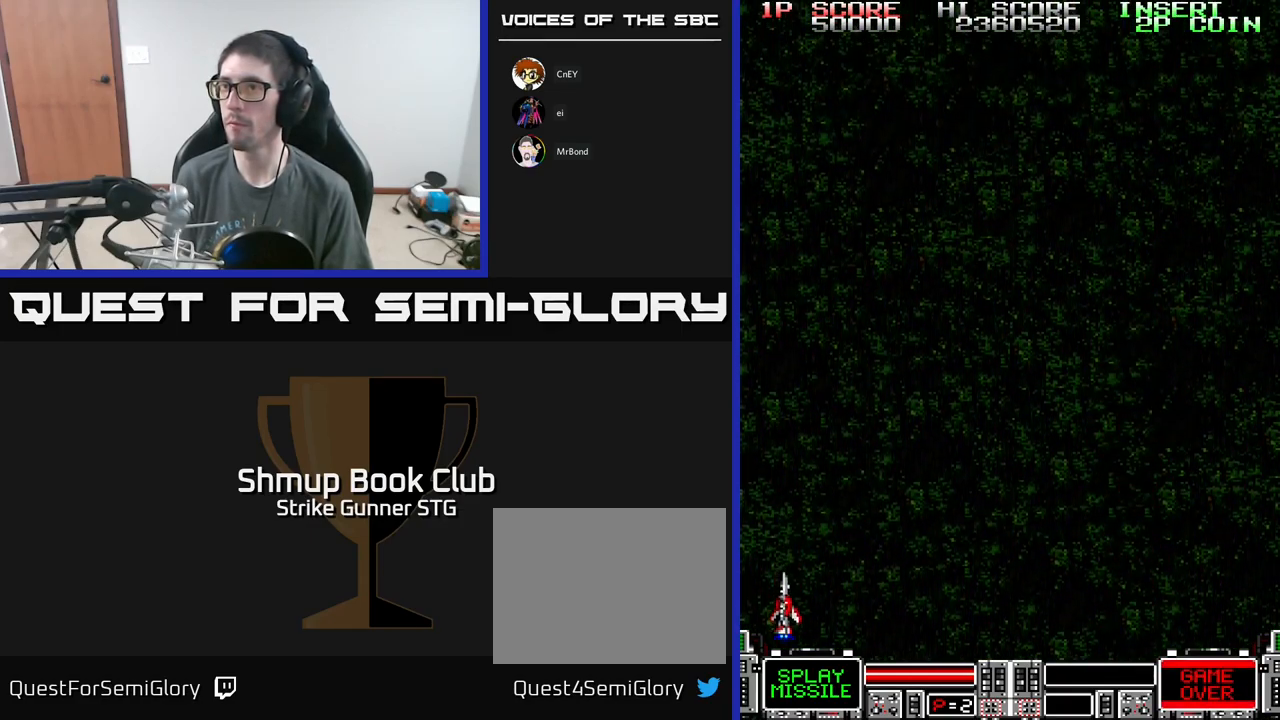
{"buttons": ["DPAD_UP", "DPAD_RIGHT"], "left_stick": "center", "right_stick": "center", "events": [[33, "A", "down"], [50, "DPAD_DOWN", "up"], [50, "DPAD_RIGHT", "down"], [100, "DPAD_UP", "down"], [100, "L2", "down"], [117, "A", "up"], [133, "L2", "up"]]}
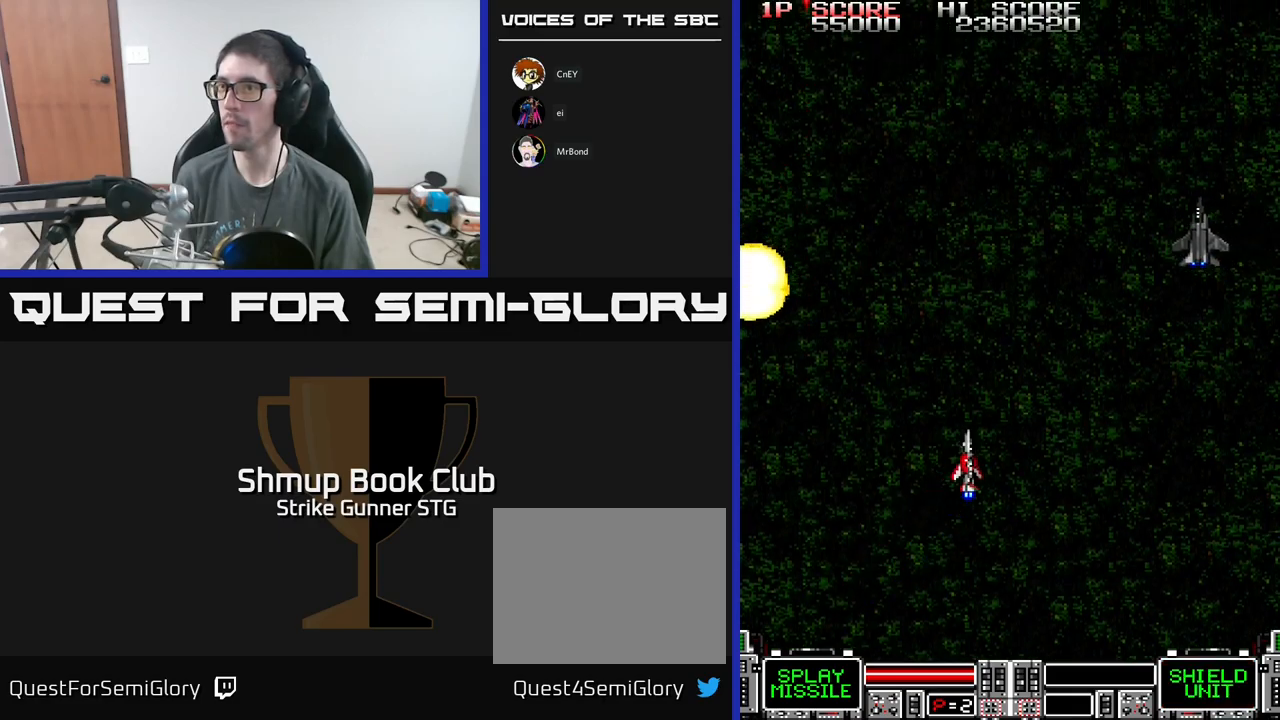
{"buttons": ["DPAD_DOWN", "DPAD_RIGHT"], "left_stick": "center", "right_stick": "center", "events": [[267, "A", "down"], [350, "DPAD_UP", "up"], [400, "DPAD_DOWN", "down"], [450, "A", "up"]]}
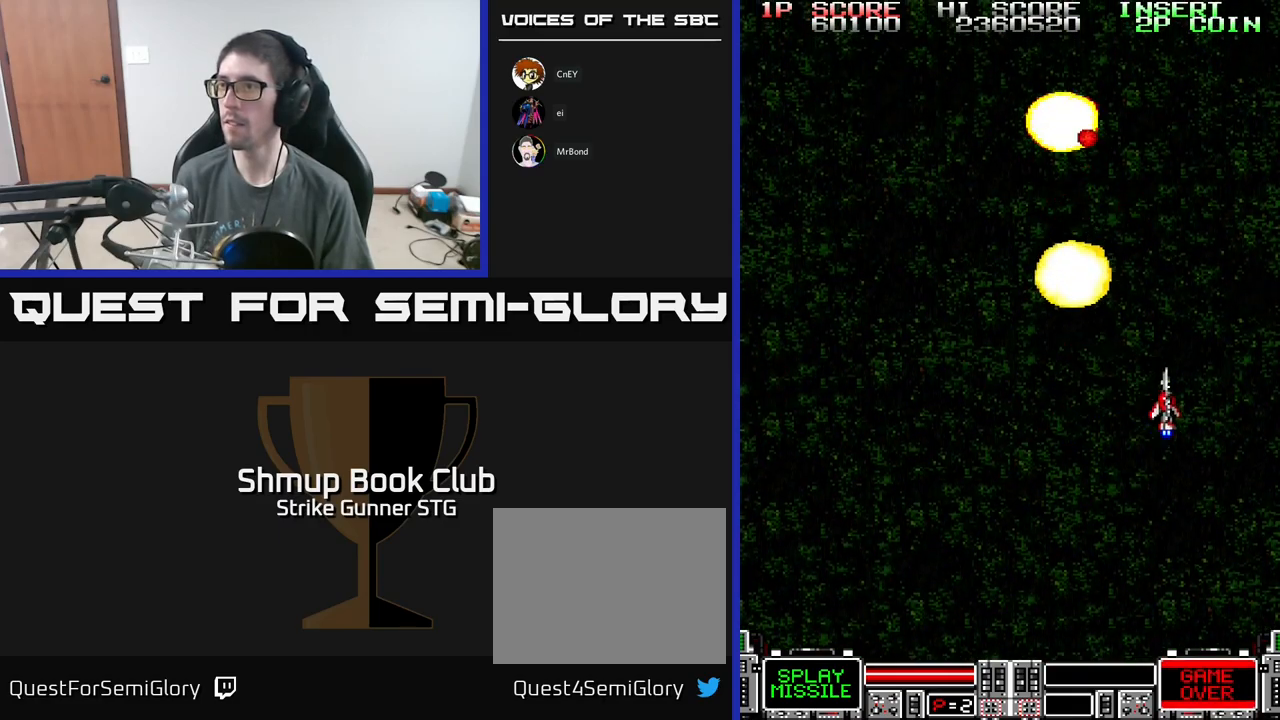
{"buttons": ["DPAD_UP", "DPAD_RIGHT"], "left_stick": "center", "right_stick": "center", "events": [[67, "DPAD_RIGHT", "up"], [100, "DPAD_LEFT", "down"], [134, "DPAD_DOWN", "up"], [434, "DPAD_LEFT", "up"], [434, "DPAD_UP", "down"], [484, "DPAD_RIGHT", "down"]]}
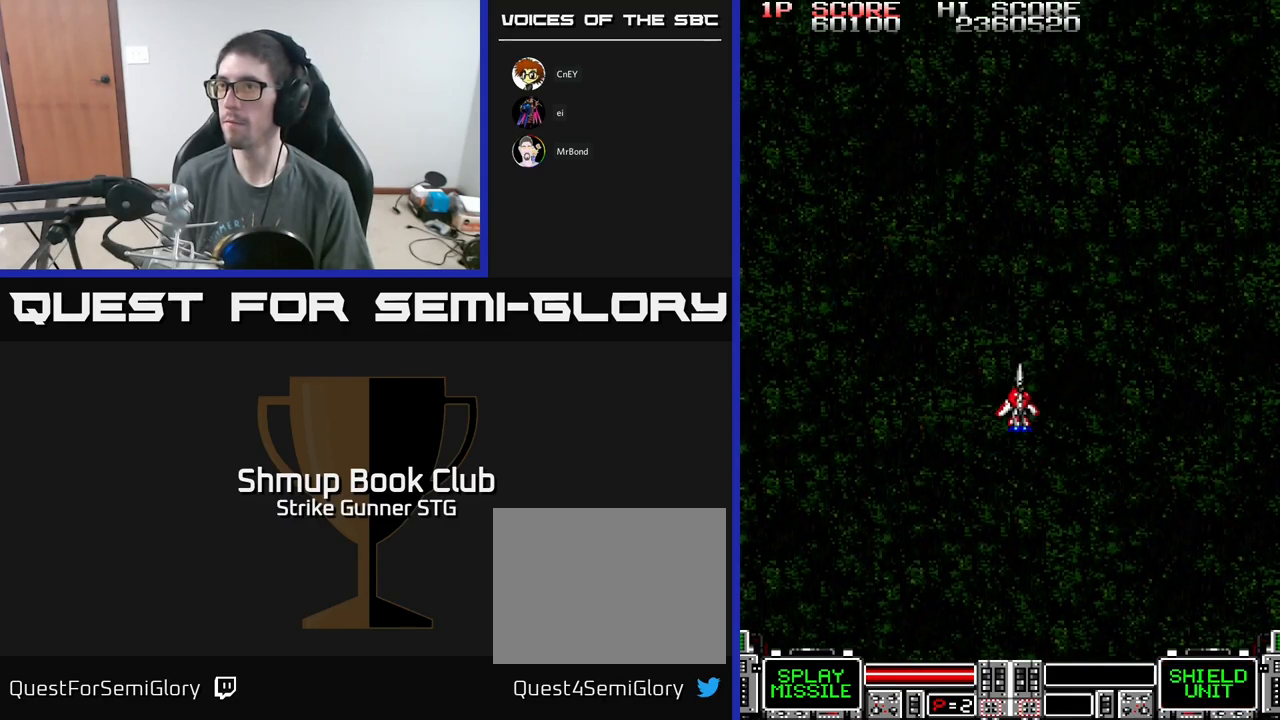
{"buttons": ["A"], "left_stick": "center", "right_stick": "center", "events": [[17, "DPAD_UP", "up"], [200, "DPAD_RIGHT", "up"], [417, "A", "down"]]}
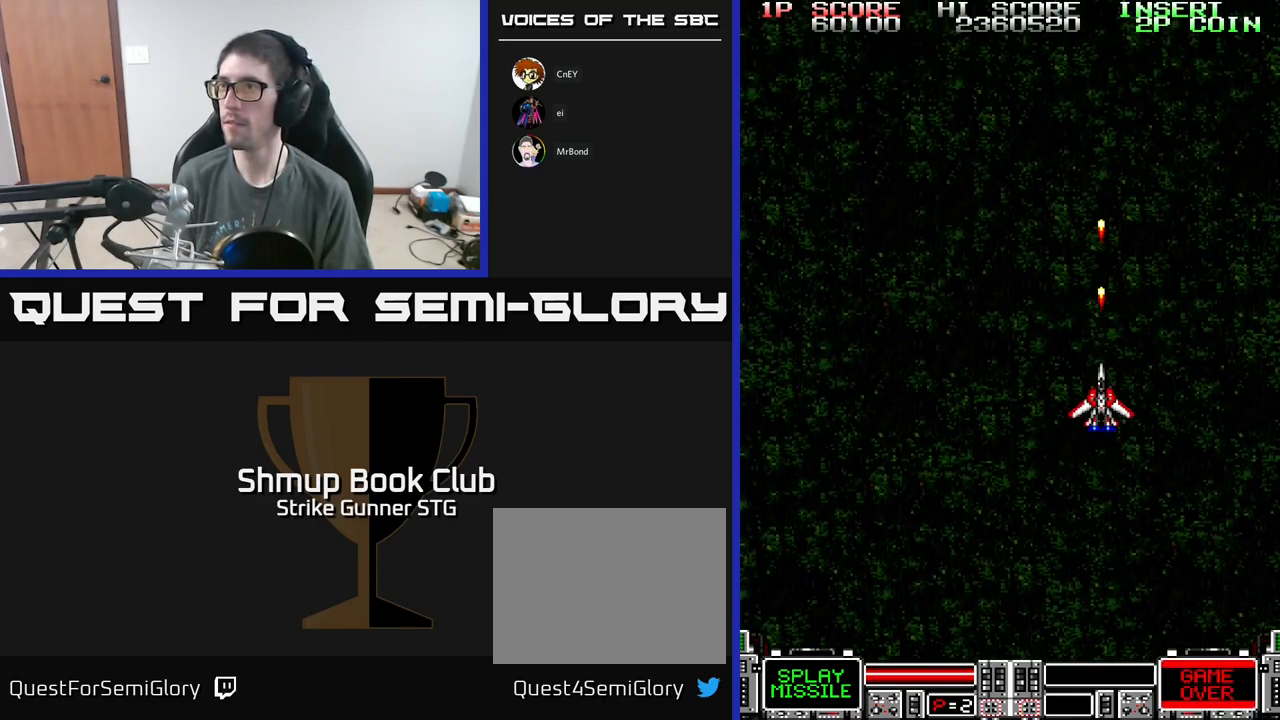
{"buttons": ["A", "DPAD_LEFT"], "left_stick": "center", "right_stick": "center", "events": [[500, "DPAD_LEFT", "down"]]}
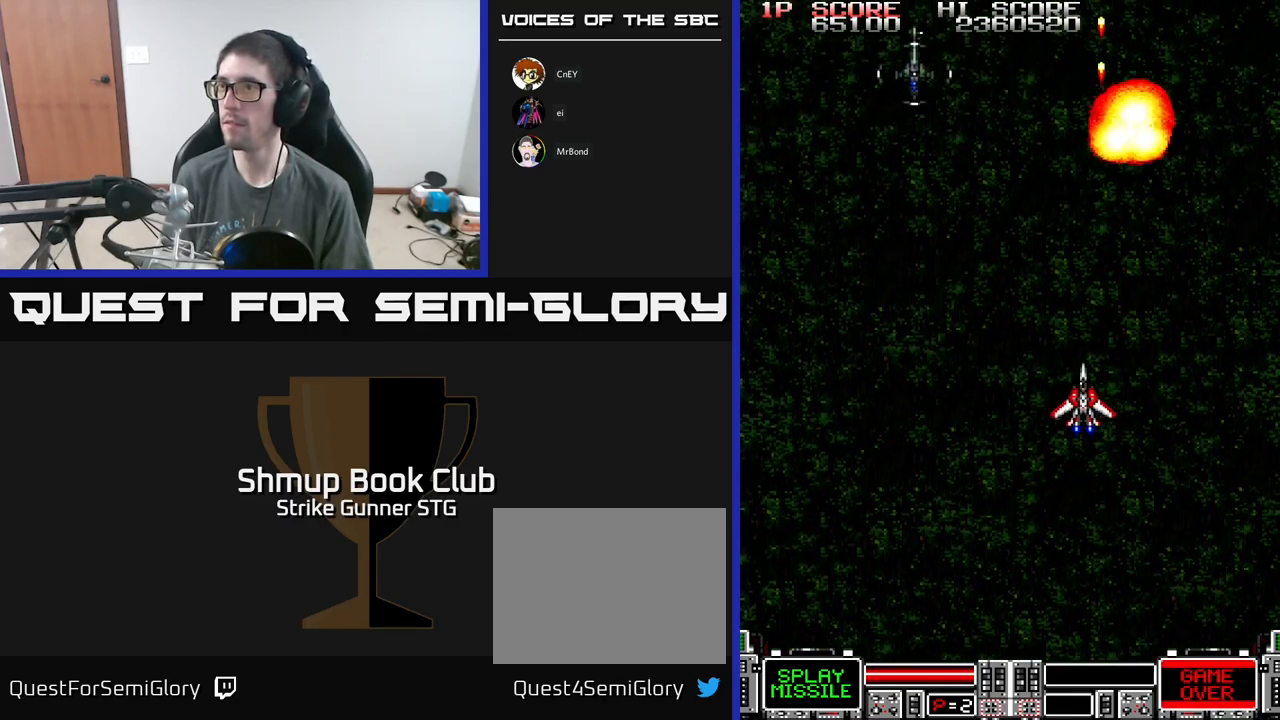
{"buttons": ["A", "DPAD_DOWN", "DPAD_LEFT"], "left_stick": "center", "right_stick": "center", "events": [[50, "A", "up"], [267, "DPAD_UP", "down"], [317, "A", "down"], [400, "DPAD_UP", "up"], [417, "DPAD_DOWN", "down"], [417, "DPAD_LEFT", "up"], [450, "DPAD_LEFT", "down"]]}
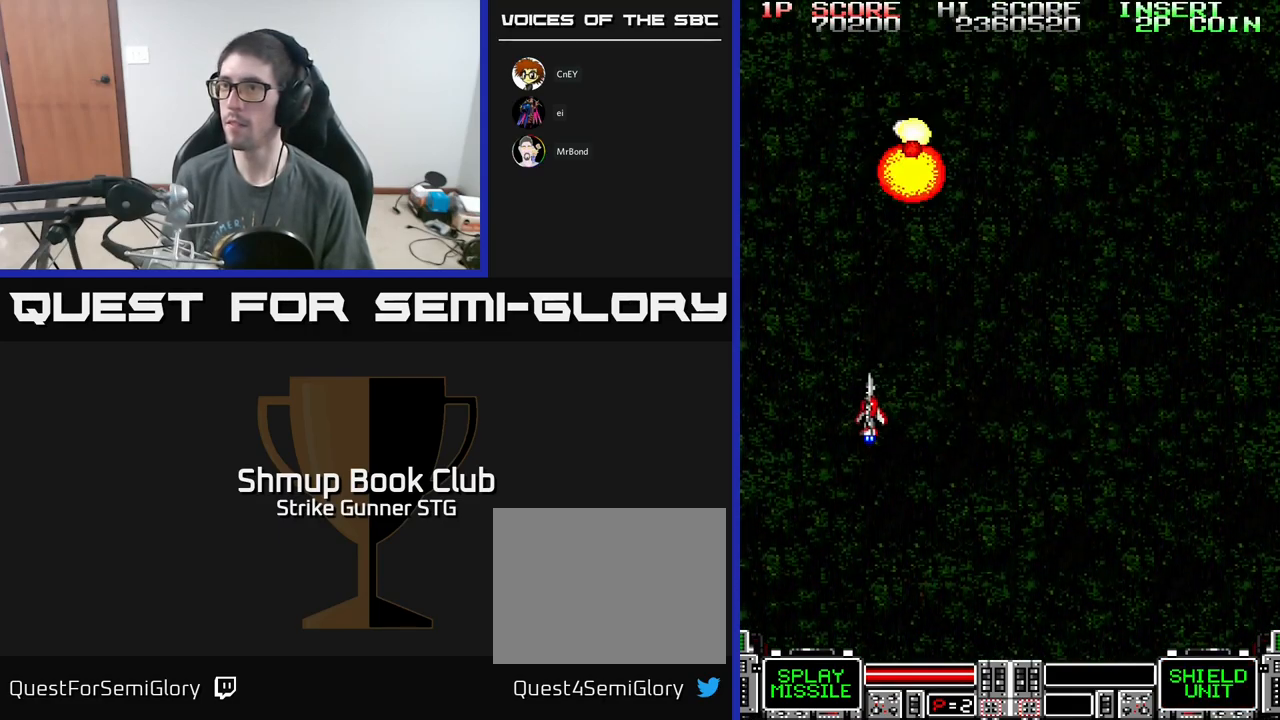
{"buttons": ["A", "DPAD_UP", "DPAD_RIGHT"], "left_stick": "center", "right_stick": "center", "events": [[50, "DPAD_DOWN", "up"], [117, "DPAD_LEFT", "up"], [134, "DPAD_DOWN", "down"], [134, "DPAD_RIGHT", "down"], [150, "DPAD_DOWN", "up"], [317, "A", "up"], [467, "DPAD_UP", "down"], [484, "A", "down"]]}
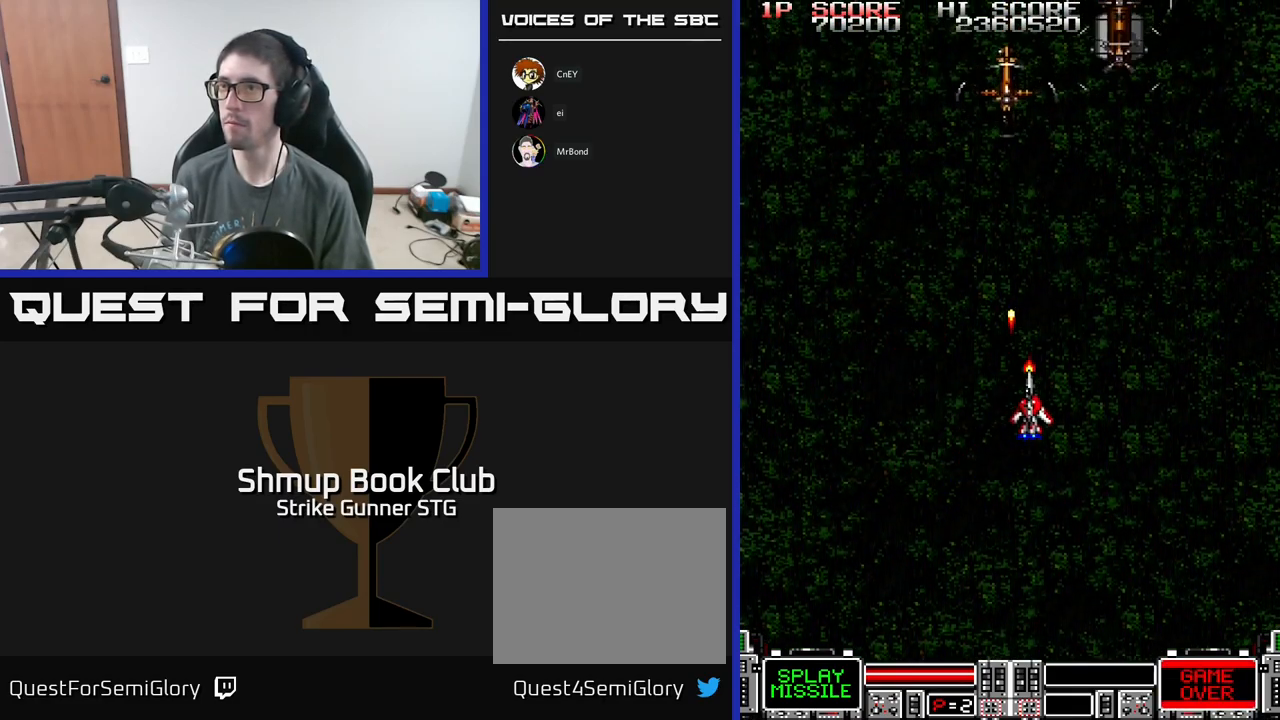
{"buttons": ["A"], "left_stick": "center", "right_stick": "center", "events": [[84, "DPAD_UP", "up"], [167, "DPAD_RIGHT", "up"], [234, "DPAD_LEFT", "down"], [234, "DPAD_UP", "down"], [267, "X", "down"], [300, "DPAD_UP", "up"], [334, "DPAD_LEFT", "up"], [334, "X", "up"], [367, "DPAD_RIGHT", "down"], [367, "DPAD_UP", "down"], [384, "DPAD_RIGHT", "up"], [384, "X", "down"], [450, "DPAD_UP", "up"], [484, "X", "up"]]}
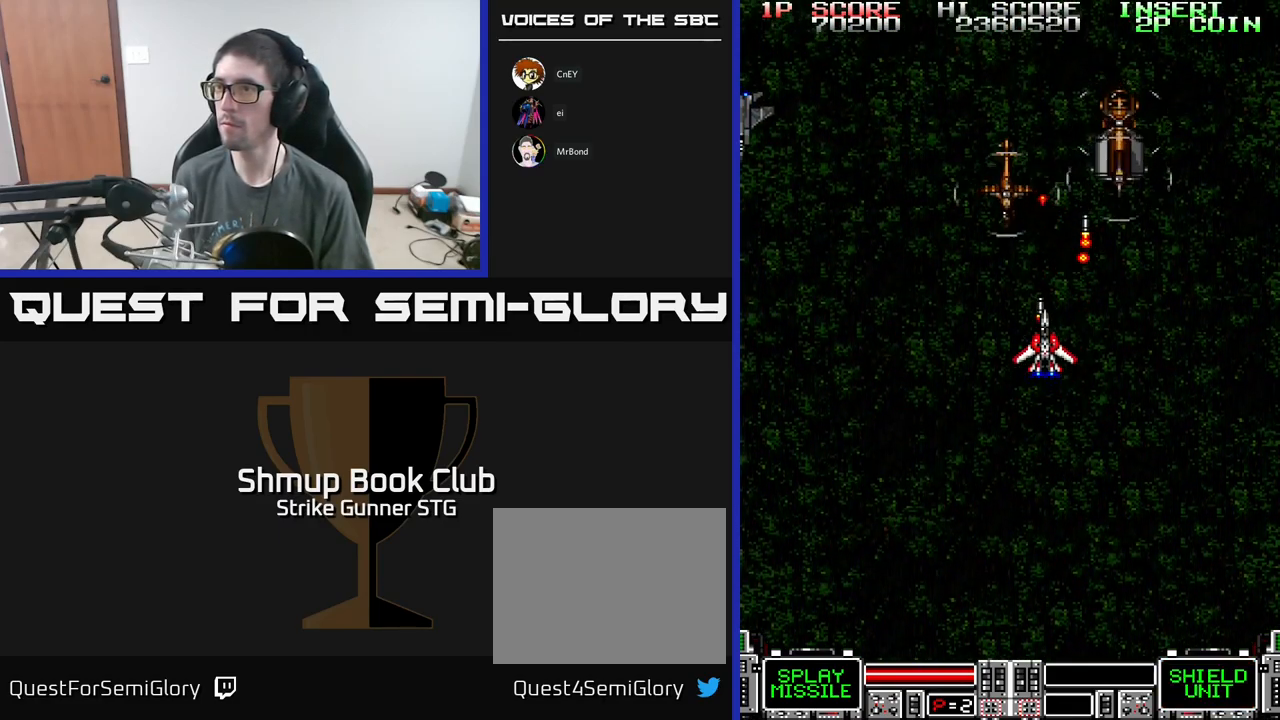
{"buttons": ["A", "X", "DPAD_RIGHT"], "left_stick": "center", "right_stick": "center", "events": [[34, "X", "down"], [150, "X", "up"], [200, "X", "down"], [267, "X", "up"], [317, "X", "down"], [384, "DPAD_RIGHT", "down"], [417, "X", "up"], [467, "X", "down"]]}
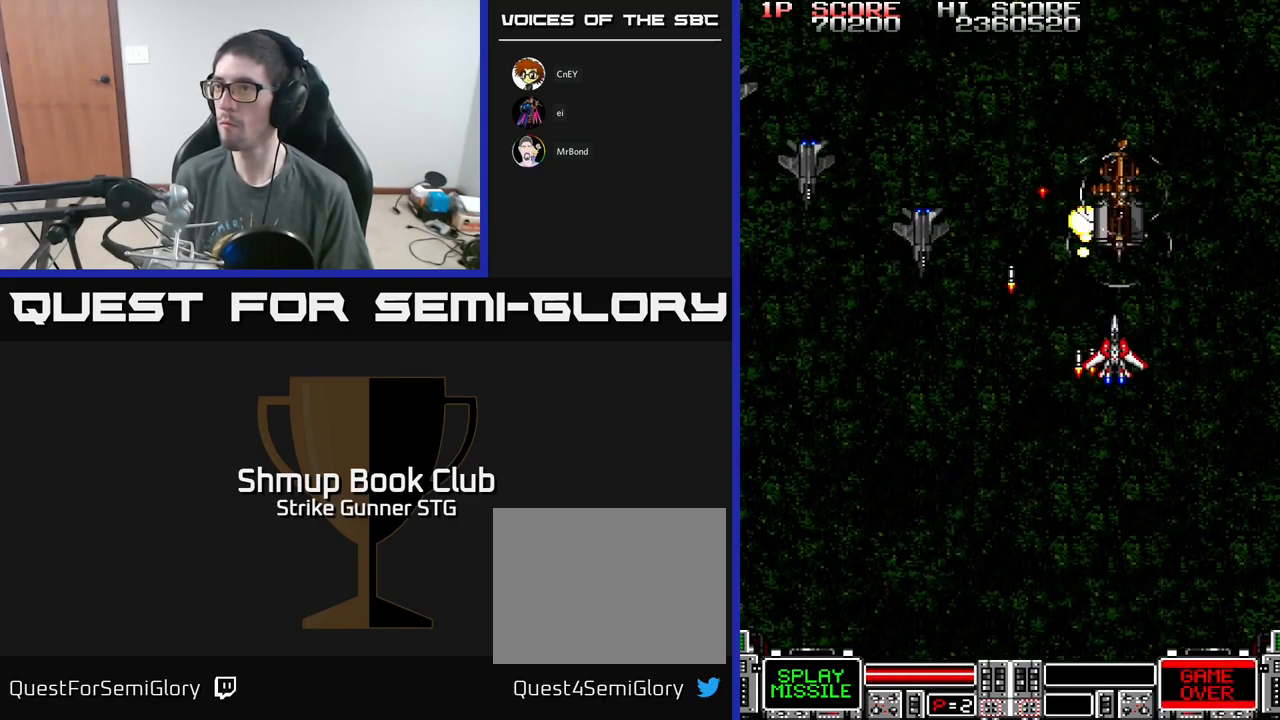
{"buttons": ["A", "X", "DPAD_DOWN", "DPAD_LEFT"], "left_stick": "center", "right_stick": "center", "events": [[17, "DPAD_DOWN", "down"], [67, "DPAD_RIGHT", "up"], [84, "X", "up"], [100, "DPAD_LEFT", "down"], [134, "X", "down"], [200, "X", "up"], [217, "DPAD_DOWN", "up"], [267, "X", "down"], [300, "DPAD_LEFT", "up"], [317, "DPAD_DOWN", "down"], [317, "DPAD_RIGHT", "down"], [367, "X", "up"], [434, "DPAD_RIGHT", "up"], [434, "X", "down"], [484, "DPAD_LEFT", "down"]]}
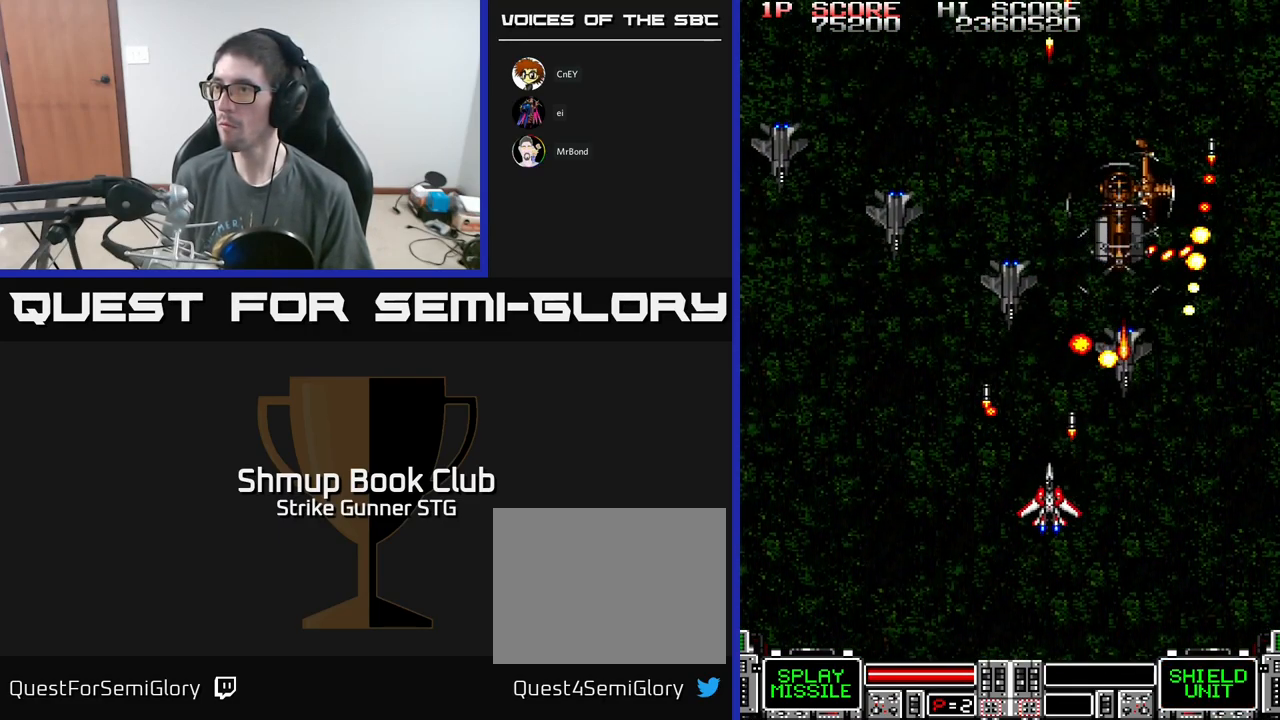
{"buttons": ["A", "DPAD_DOWN", "DPAD_LEFT"], "left_stick": "center", "right_stick": "center"}
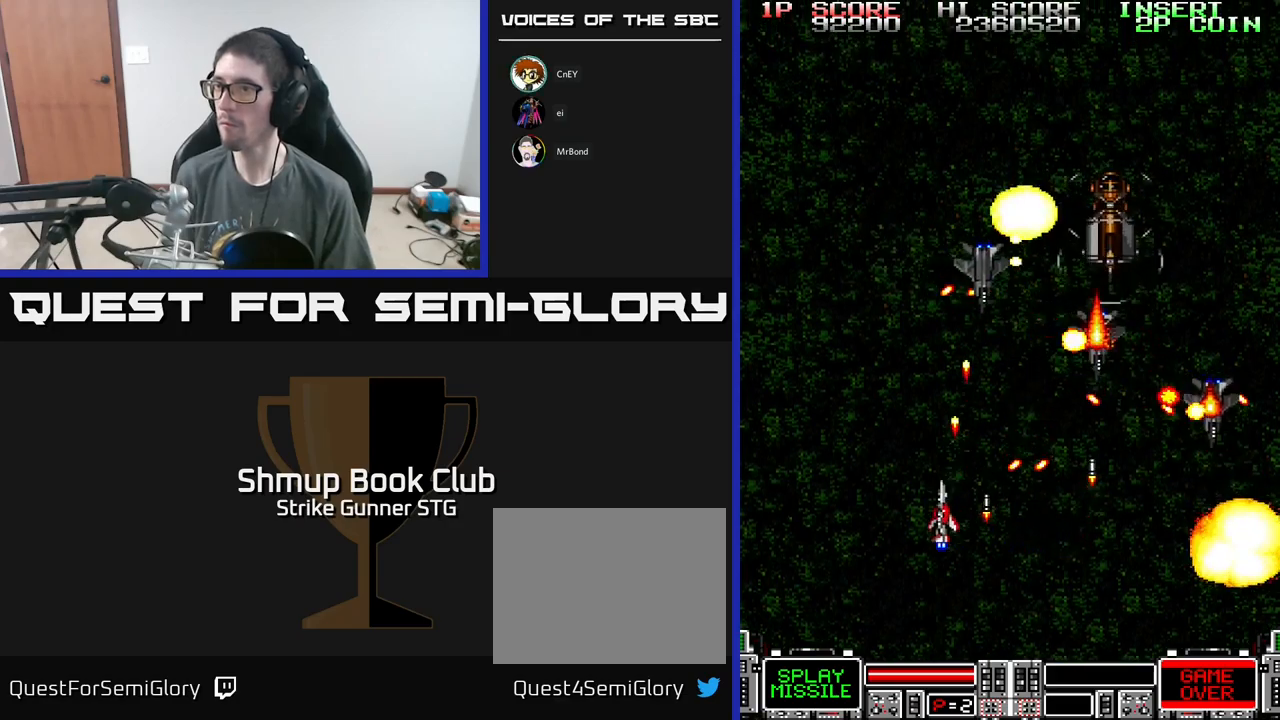
{"buttons": ["DPAD_UP"], "left_stick": "center", "right_stick": "center"}
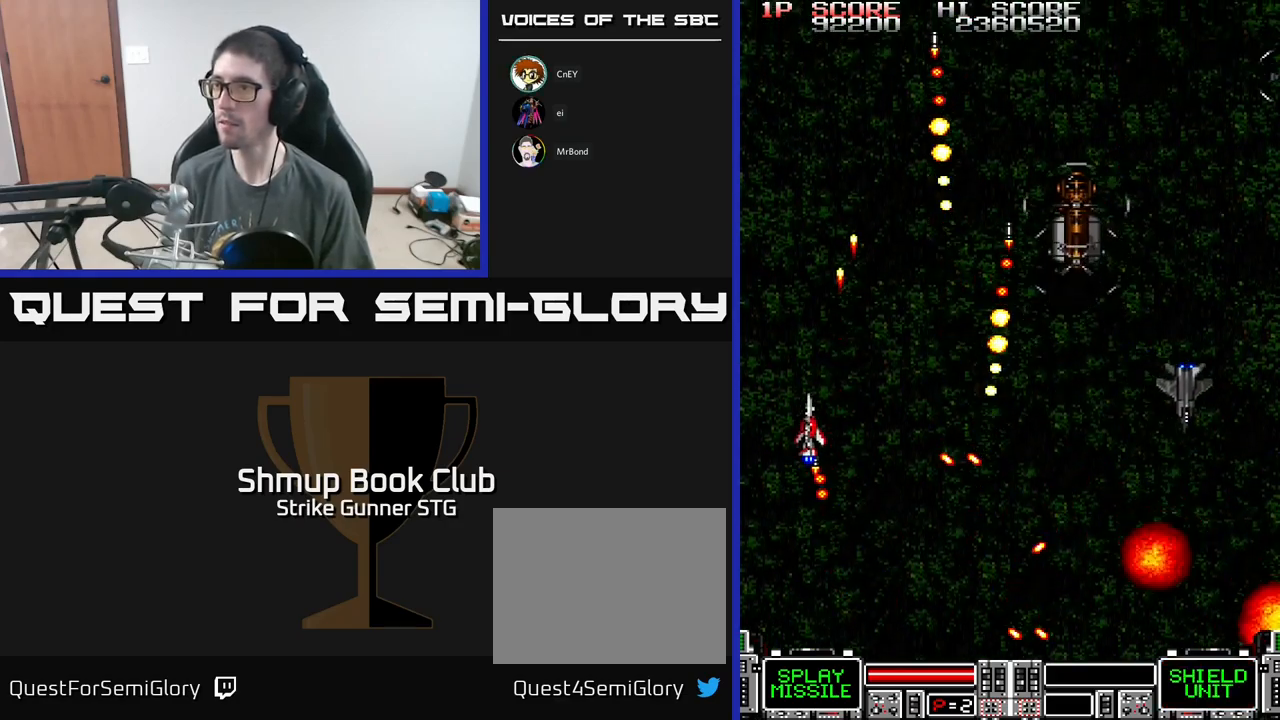
{"buttons": ["A", "DPAD_RIGHT"], "left_stick": "center", "right_stick": "center", "events": [[50, "DPAD_RIGHT", "down"], [117, "DPAD_UP", "up"], [200, "DPAD_DOWN", "down"], [233, "A", "down"], [450, "DPAD_DOWN", "up"]]}
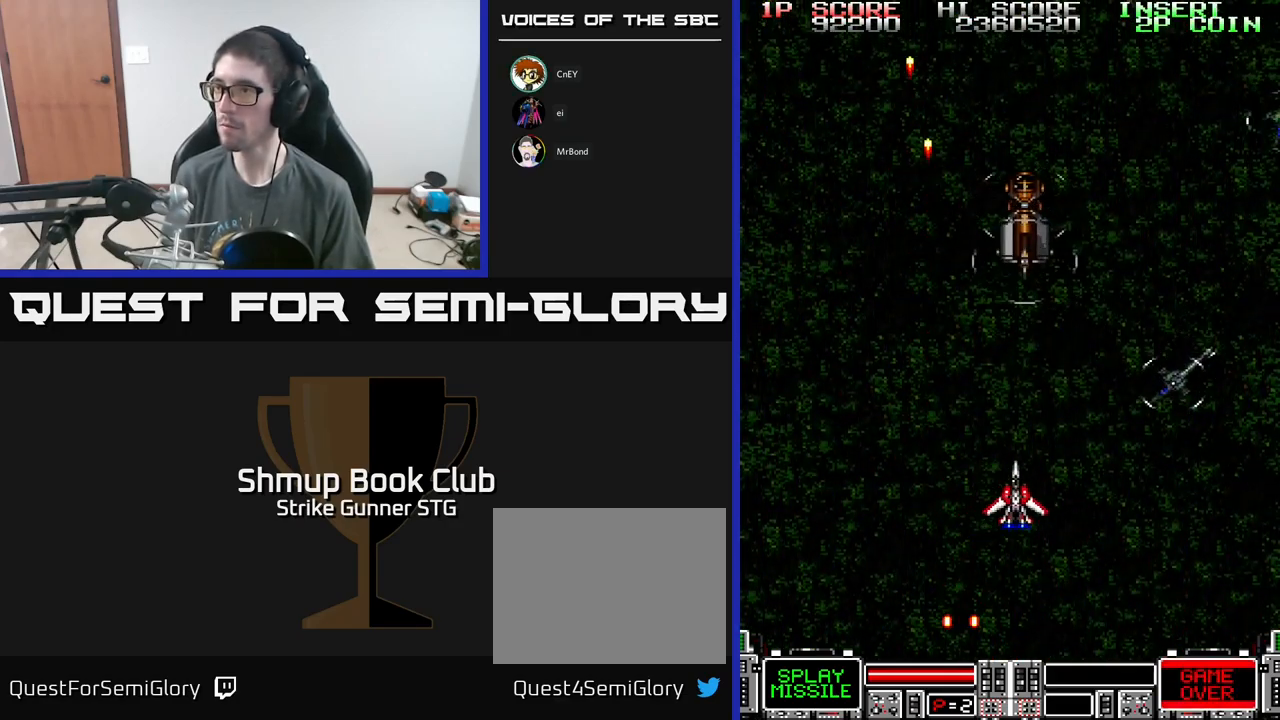
{"buttons": ["A", "X", "DPAD_RIGHT"], "left_stick": "center", "right_stick": "center", "events": [[83, "X", "down"], [100, "DPAD_DOWN", "down"], [167, "X", "up"], [217, "X", "down"], [333, "X", "up"], [383, "X", "down"], [450, "DPAD_DOWN", "up"]]}
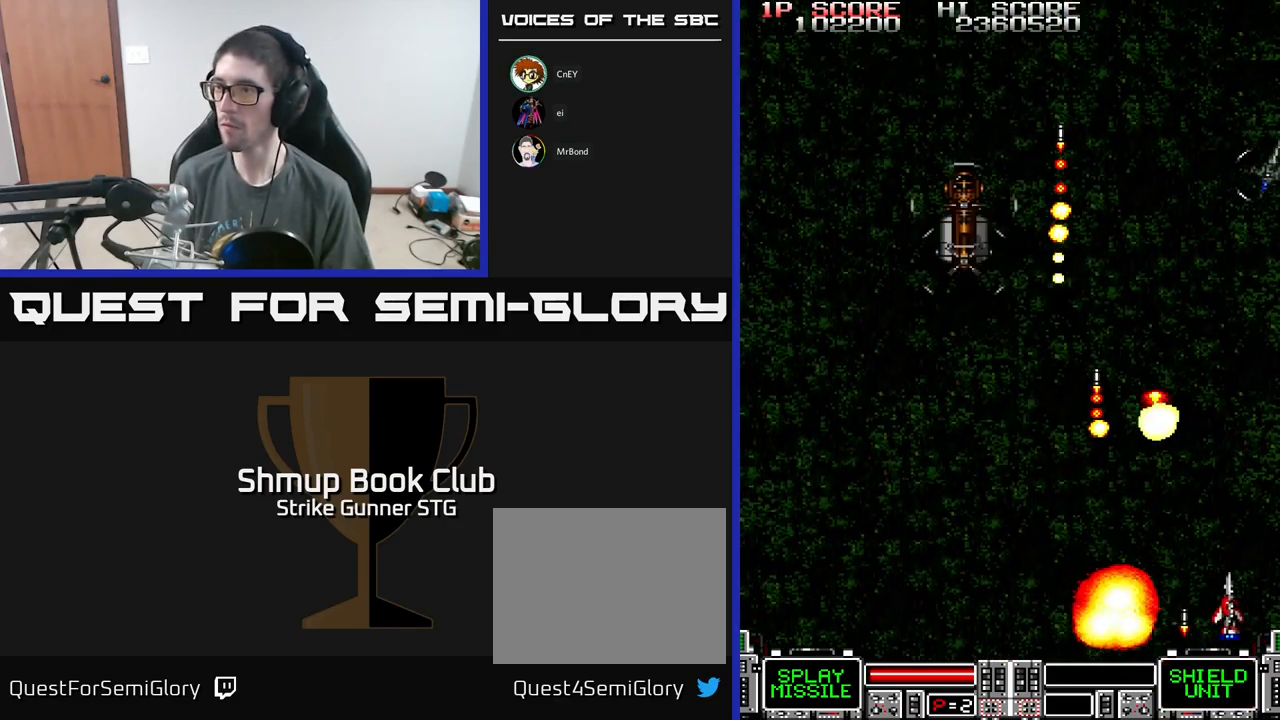
{"buttons": ["DPAD_UP", "DPAD_LEFT"], "left_stick": "center", "right_stick": "center", "events": [[17, "X", "up"], [50, "DPAD_RIGHT", "up"], [50, "X", "down"], [67, "DPAD_LEFT", "down"], [150, "X", "up"], [350, "A", "up"], [400, "DPAD_UP", "down"]]}
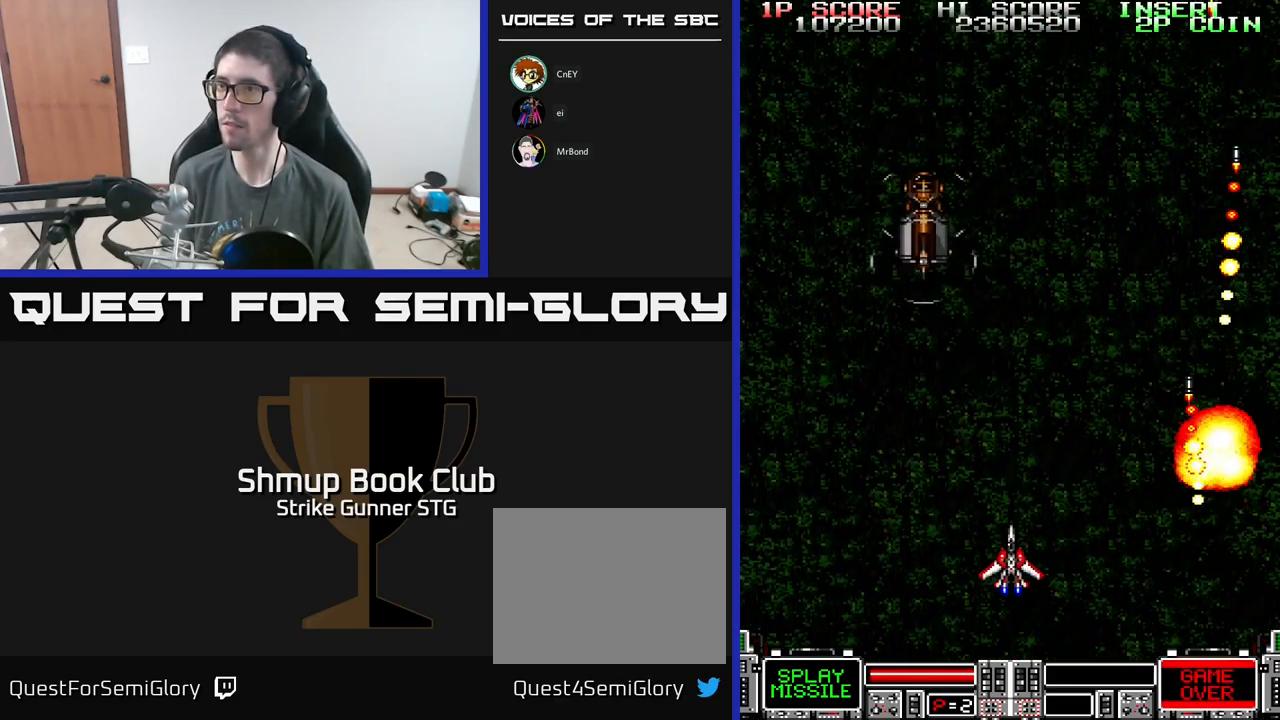
{"buttons": ["A"], "left_stick": "center", "right_stick": "center", "events": [[117, "A", "down"], [250, "DPAD_LEFT", "up"], [283, "DPAD_LEFT", "down"], [383, "DPAD_LEFT", "up"], [383, "DPAD_UP", "up"]]}
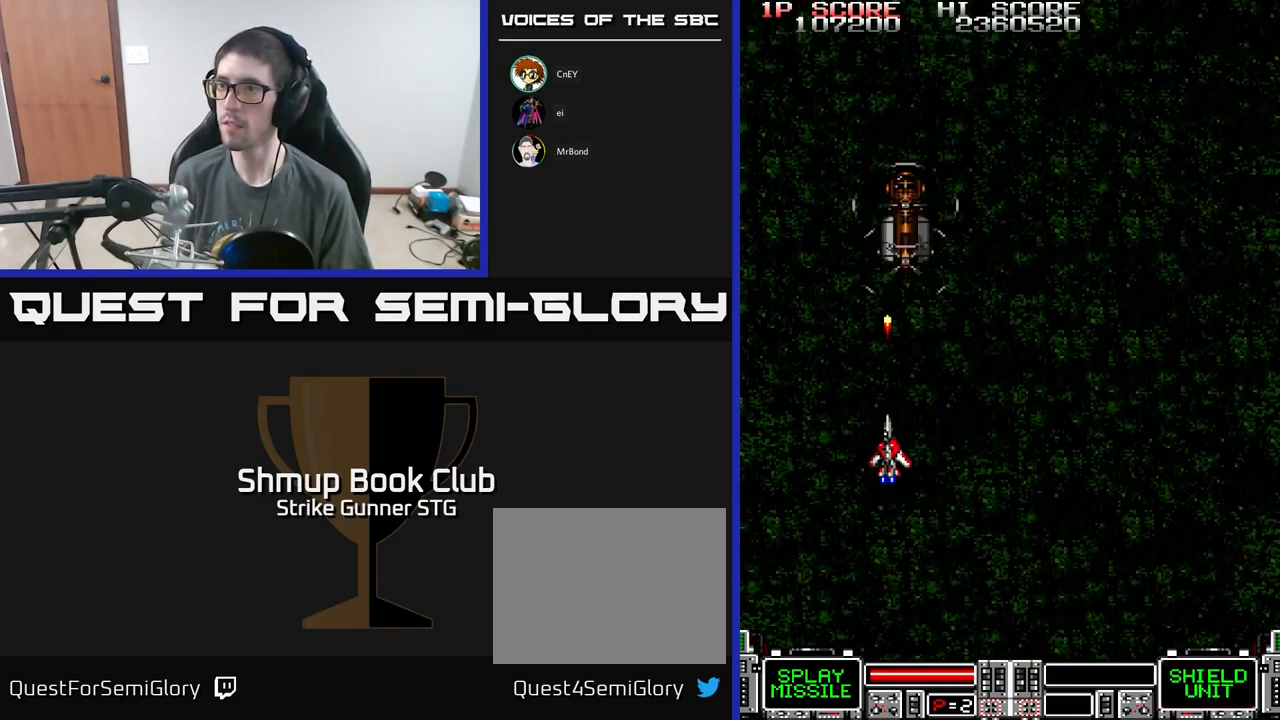
{"buttons": ["A"], "left_stick": "center", "right_stick": "center", "events": [[17, "A", "up"], [267, "DPAD_RIGHT", "down"], [333, "DPAD_UP", "down"], [350, "DPAD_RIGHT", "up"], [467, "DPAD_UP", "up"], [483, "A", "down"]]}
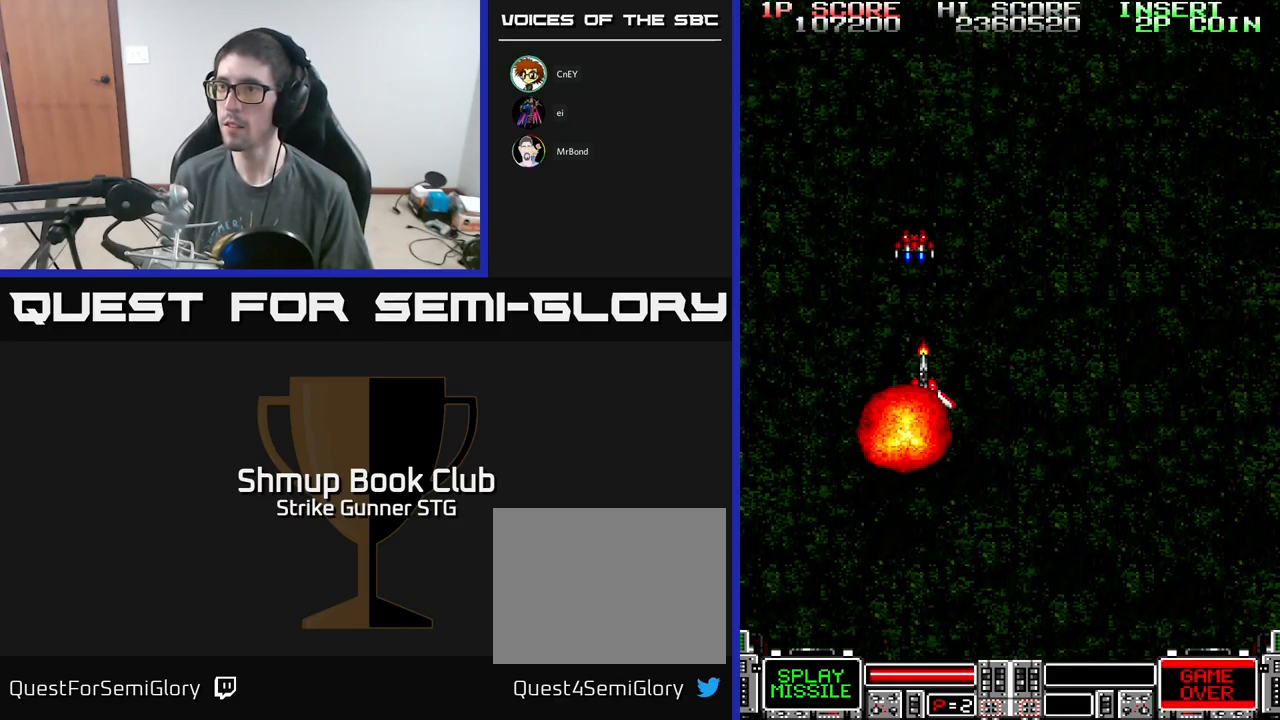
{"buttons": [], "left_stick": "center", "right_stick": "center", "events": [[50, "A", "up"]]}
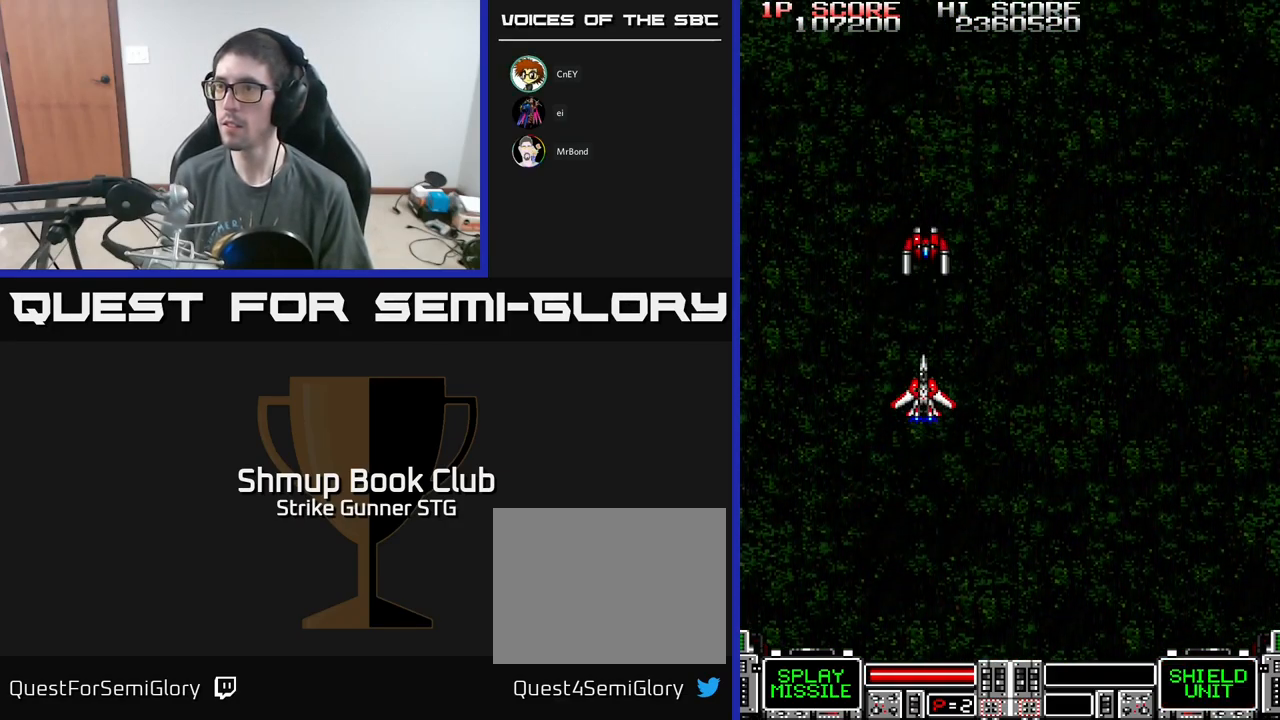
{"buttons": [], "left_stick": "center", "right_stick": "center", "events": [[50, "A", "down"], [100, "A", "up"]]}